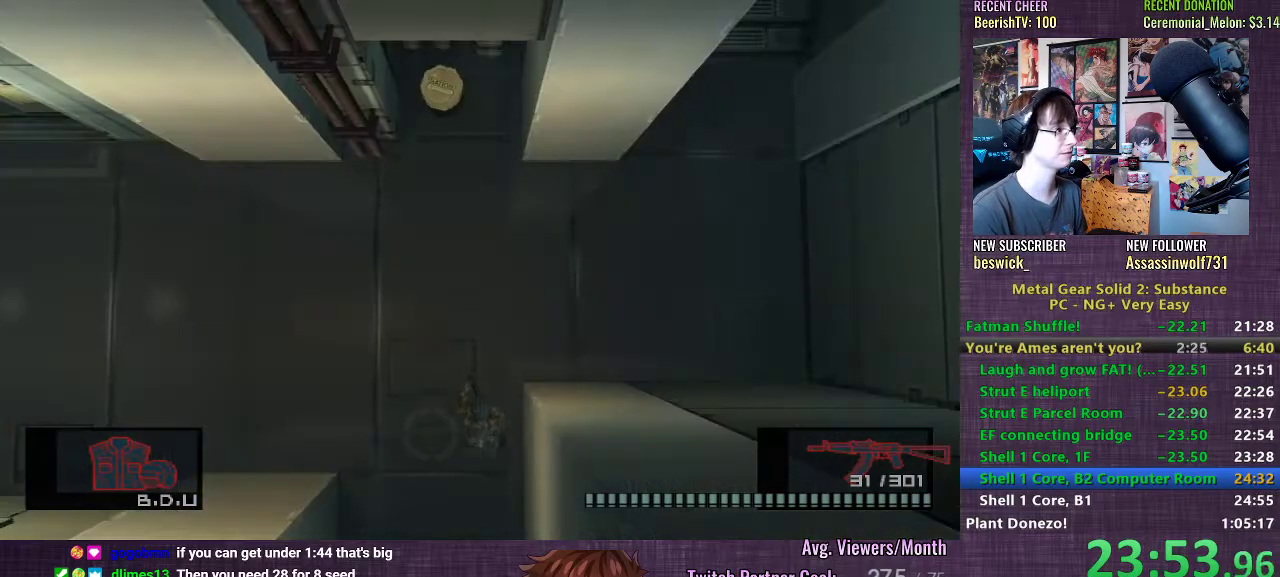
Gameplay with a controller (PlayStation layout); each line is a JSON object with the inputs held at the frame after it. "events" lists button and stick changes between this image and that frame as [ms after this image, input, new state], when the widget could be followed in between. Not read: L3.
{"buttons": [], "left_stick": "right", "right_stick": "center", "events": [[133, "left_stick", "right"]]}
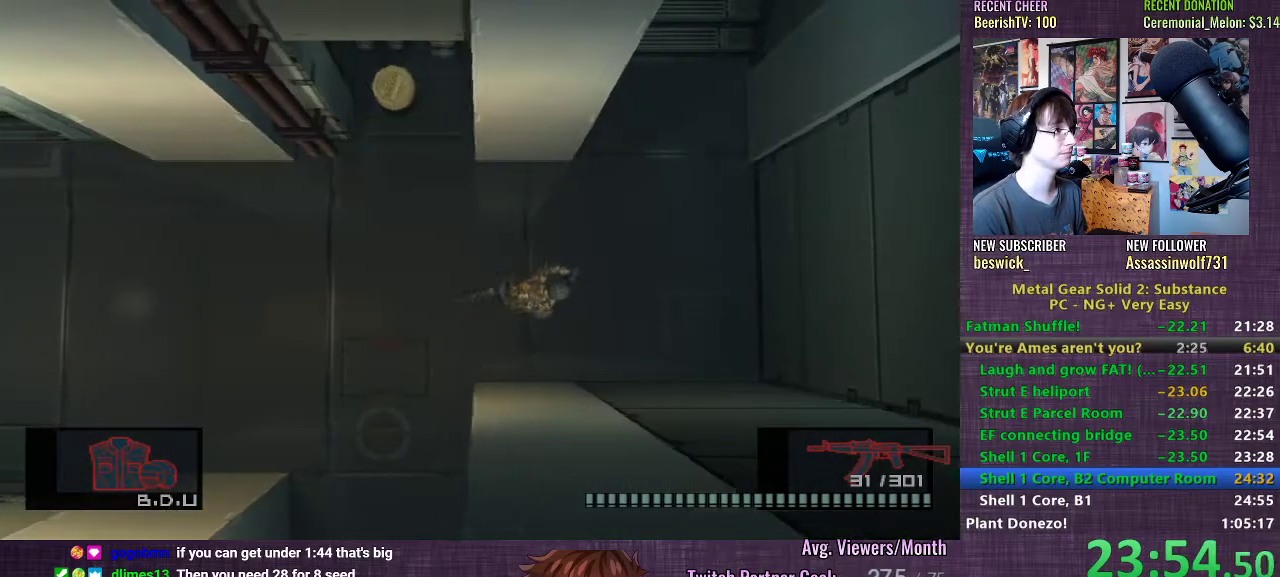
{"buttons": [], "left_stick": "up", "right_stick": "center", "events": [[217, "left_stick", "up"]]}
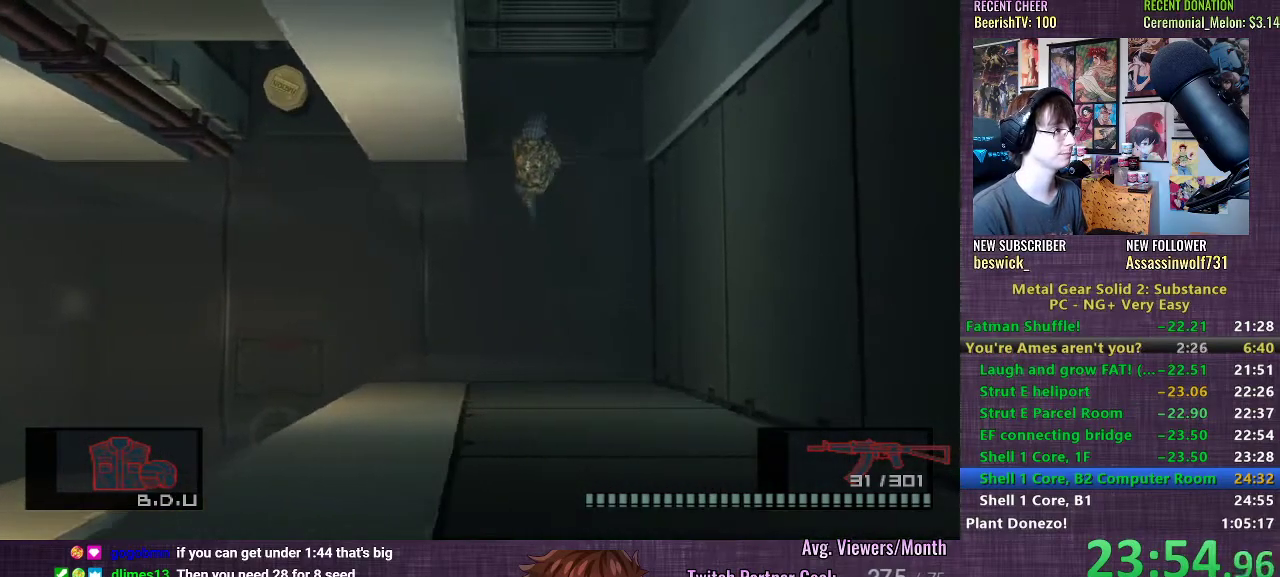
{"buttons": [], "left_stick": "up", "right_stick": "center", "events": []}
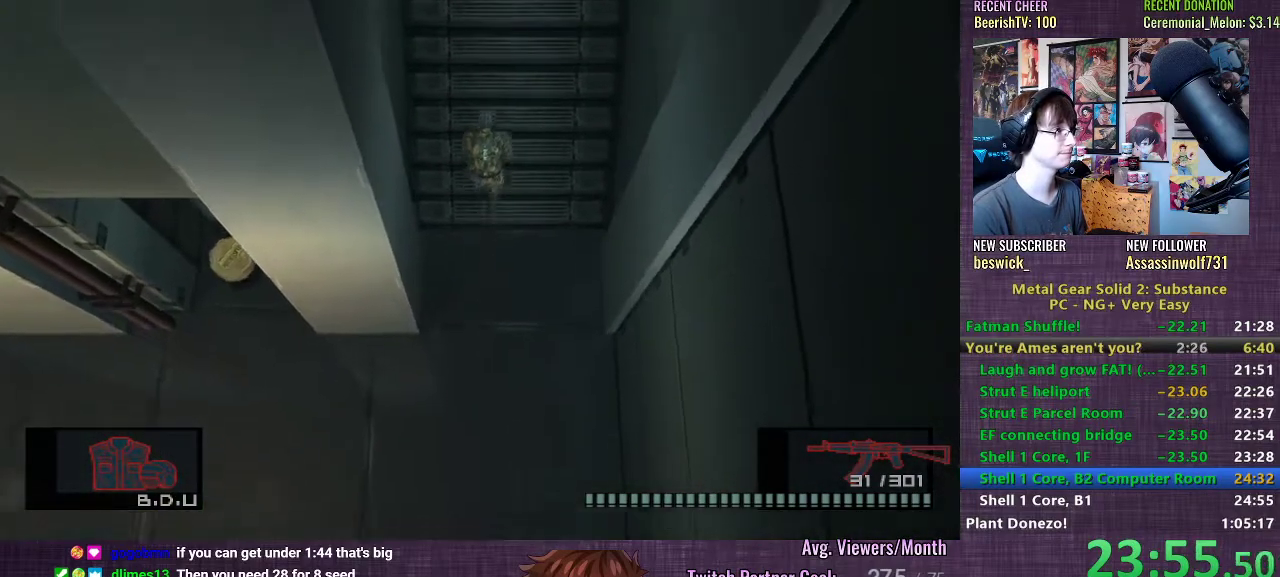
{"buttons": [], "left_stick": "up", "right_stick": "center", "events": []}
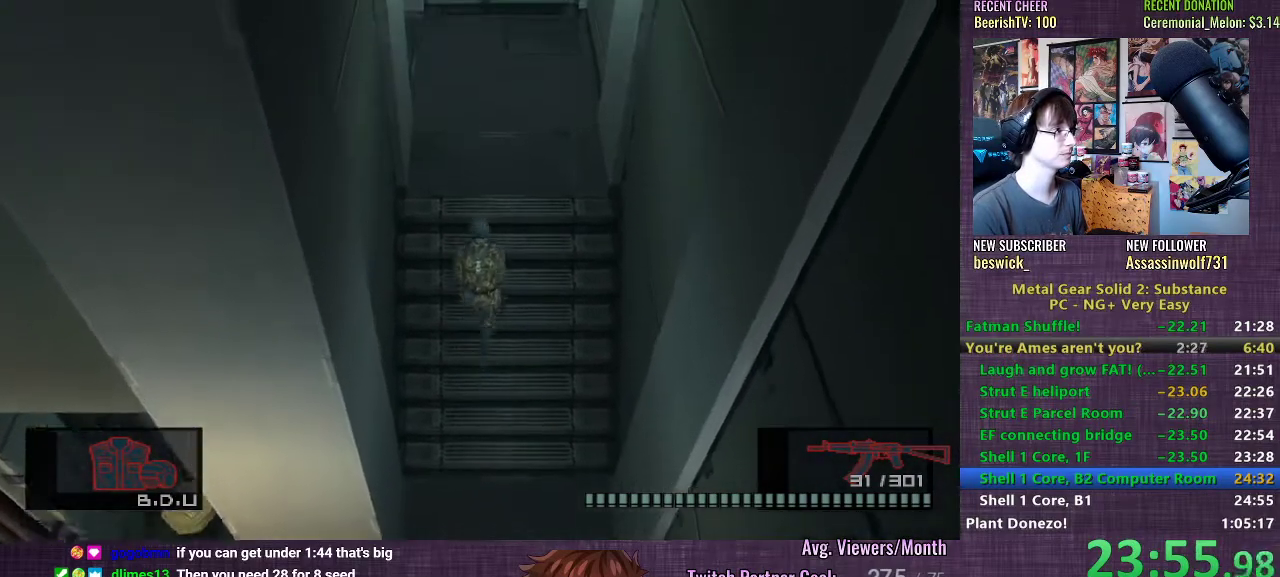
{"buttons": [], "left_stick": "up", "right_stick": "center", "events": []}
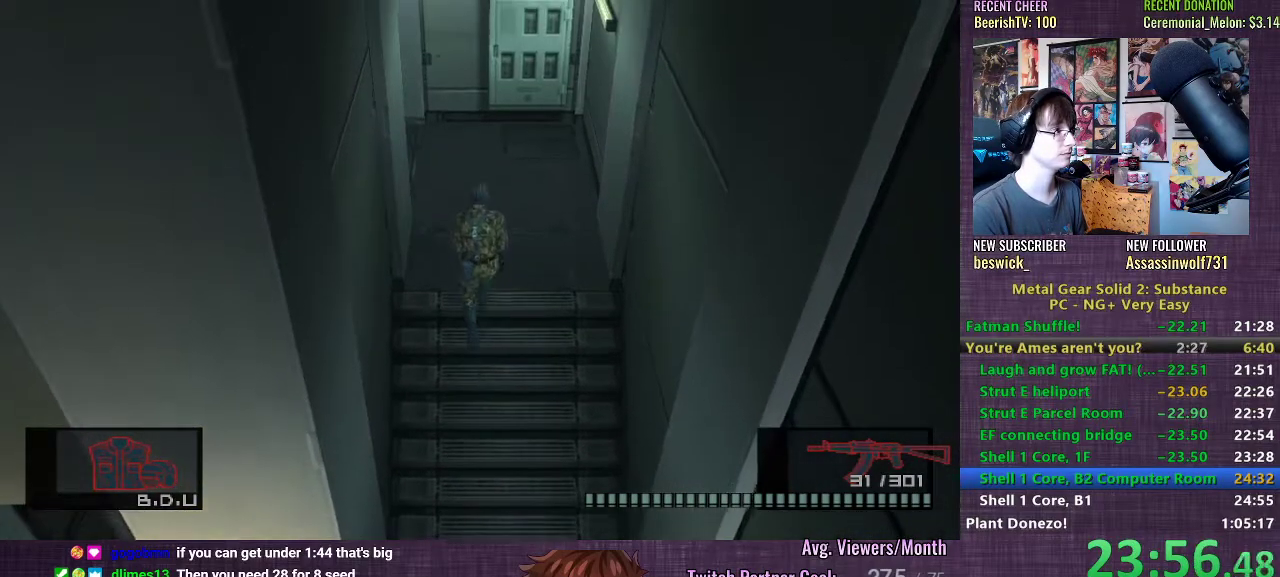
{"buttons": [], "left_stick": "left", "right_stick": "center", "events": [[500, "left_stick", "left"]]}
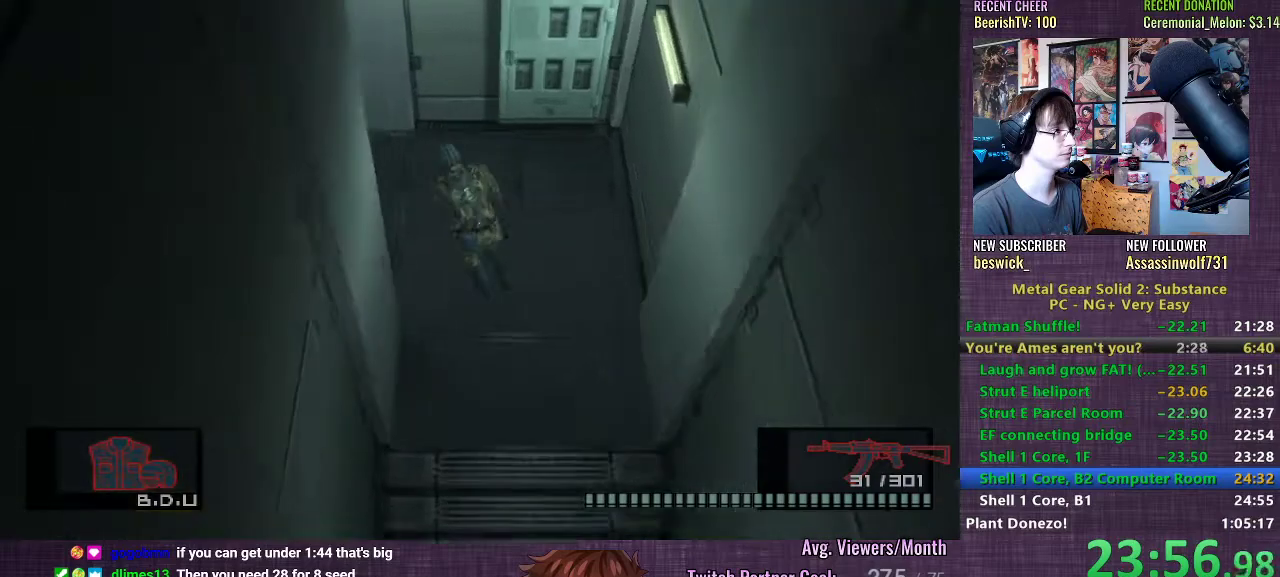
{"buttons": [], "left_stick": "left", "right_stick": "center", "events": []}
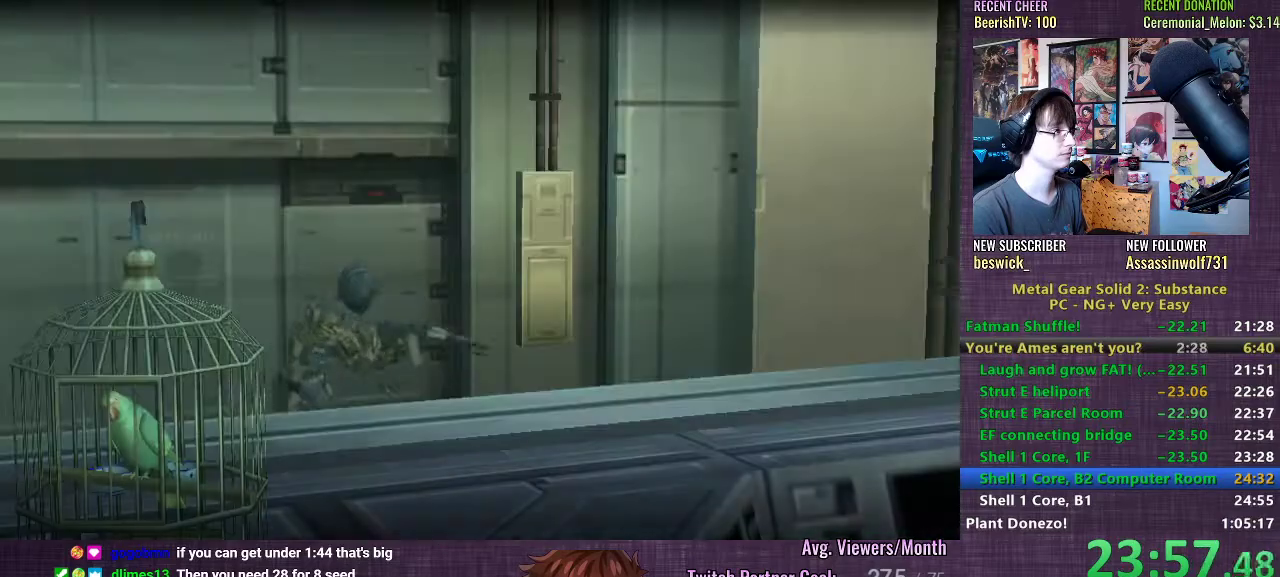
{"buttons": [], "left_stick": "left", "right_stick": "center", "events": [[33, "CROSS", "down"], [100, "CROSS", "up"]]}
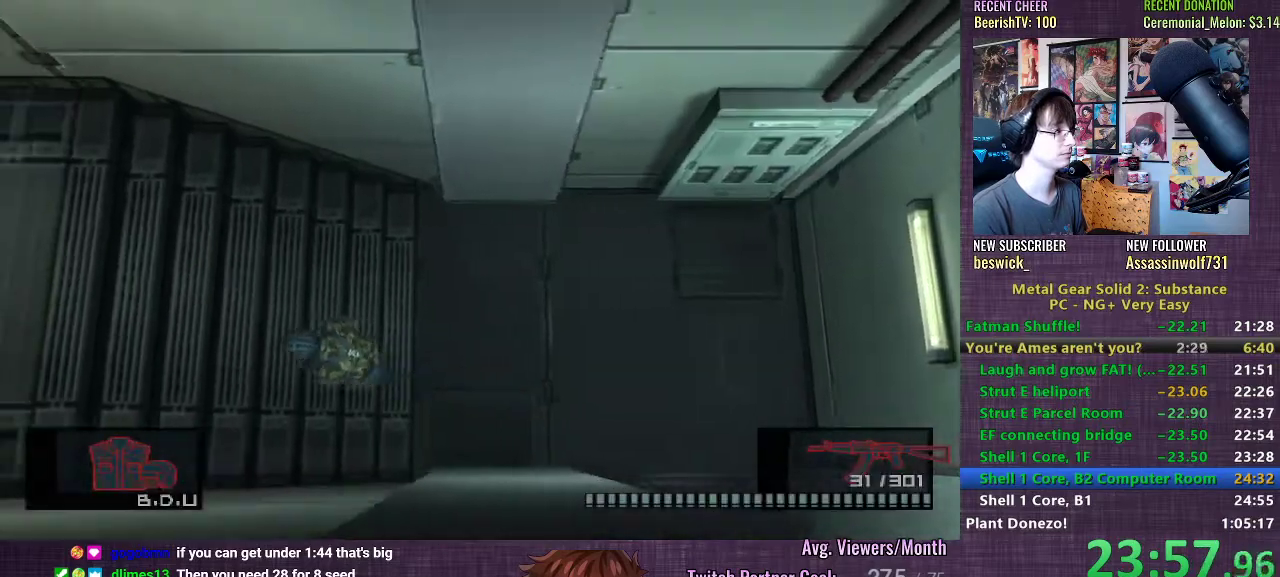
{"buttons": [], "left_stick": "left", "right_stick": "center", "events": []}
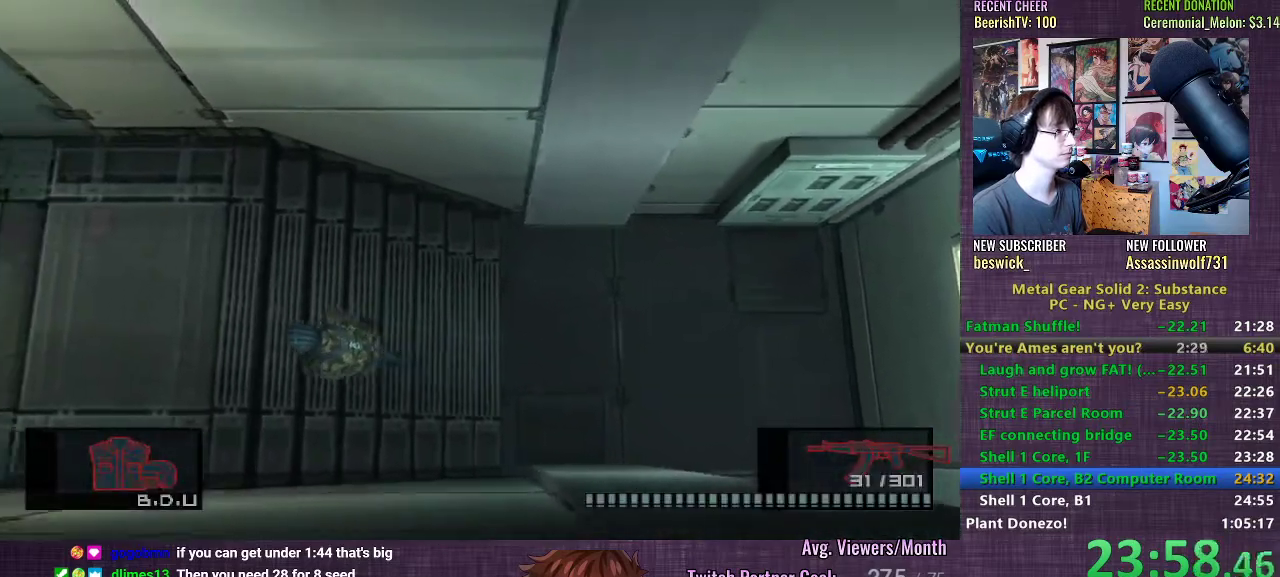
{"buttons": [], "left_stick": "left", "right_stick": "center", "events": []}
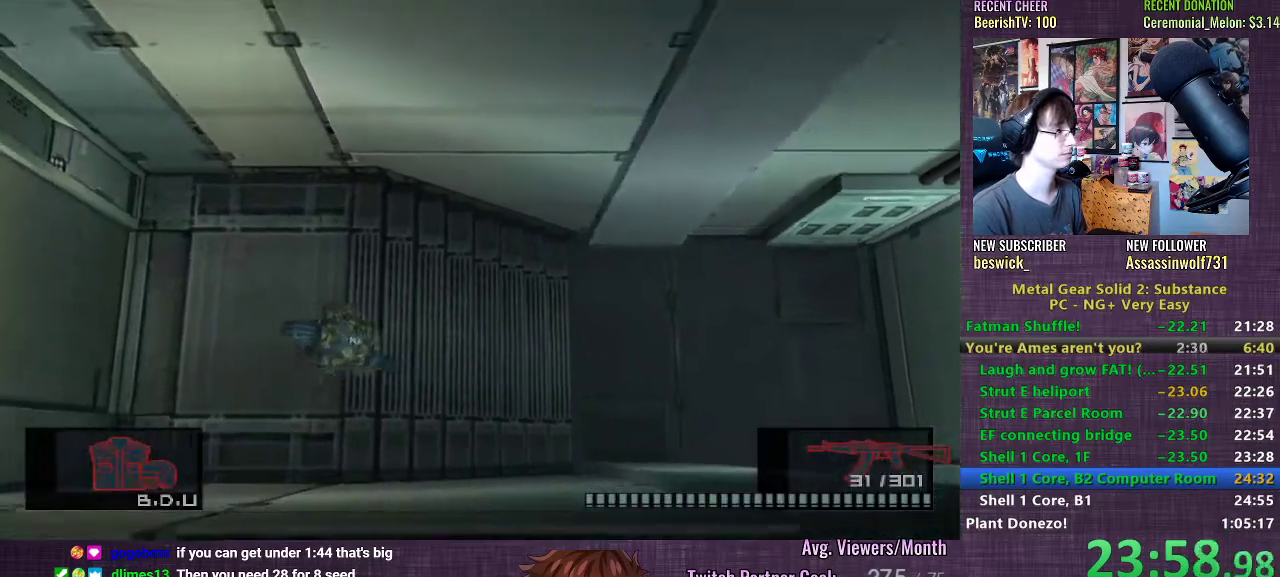
{"buttons": [], "left_stick": "left", "right_stick": "center", "events": []}
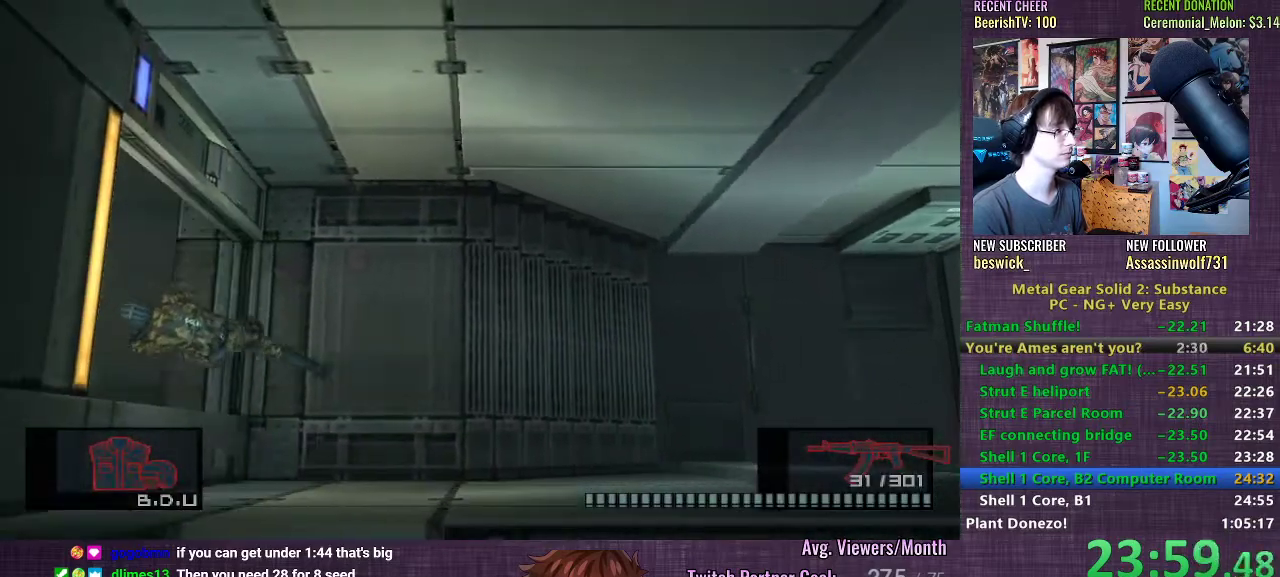
{"buttons": [], "left_stick": "up-left", "right_stick": "center", "events": [[400, "left_stick", "up-left"]]}
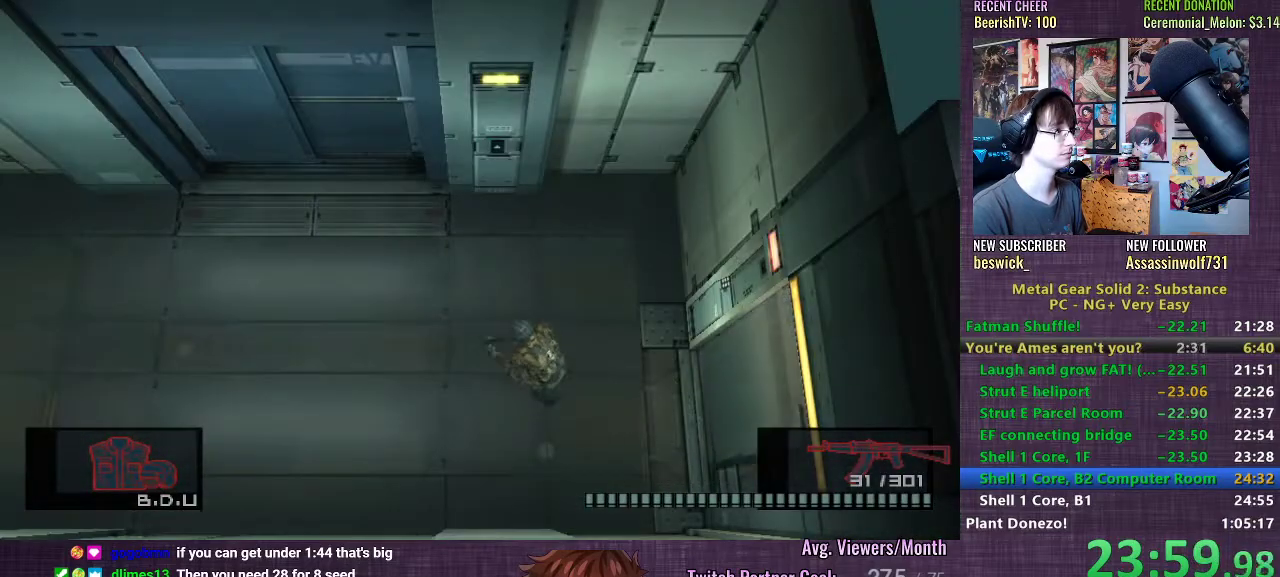
{"buttons": [], "left_stick": "up", "right_stick": "center", "events": [[100, "left_stick", "up"], [217, "TRIANGLE", "down"], [267, "TRIANGLE", "up"], [317, "TRIANGLE", "down"], [367, "TRIANGLE", "up"], [433, "TRIANGLE", "down"], [483, "TRIANGLE", "up"]]}
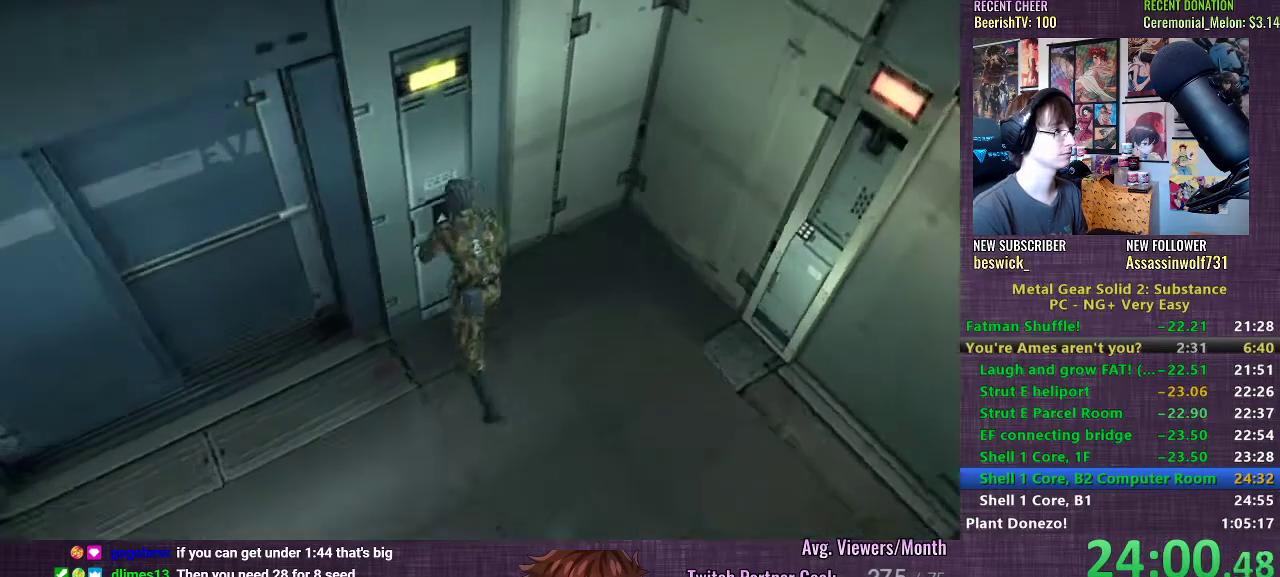
{"buttons": [], "left_stick": "center", "right_stick": "center", "events": [[50, "TRIANGLE", "down"], [67, "left_stick", "center"], [83, "TRIANGLE", "up"], [133, "TRIANGLE", "down"], [200, "TRIANGLE", "up"], [267, "TRIANGLE", "down"], [300, "TRIANGLE", "up"], [367, "TRIANGLE", "down"], [400, "TRIANGLE", "up"], [450, "TRIANGLE", "down"], [500, "TRIANGLE", "up"]]}
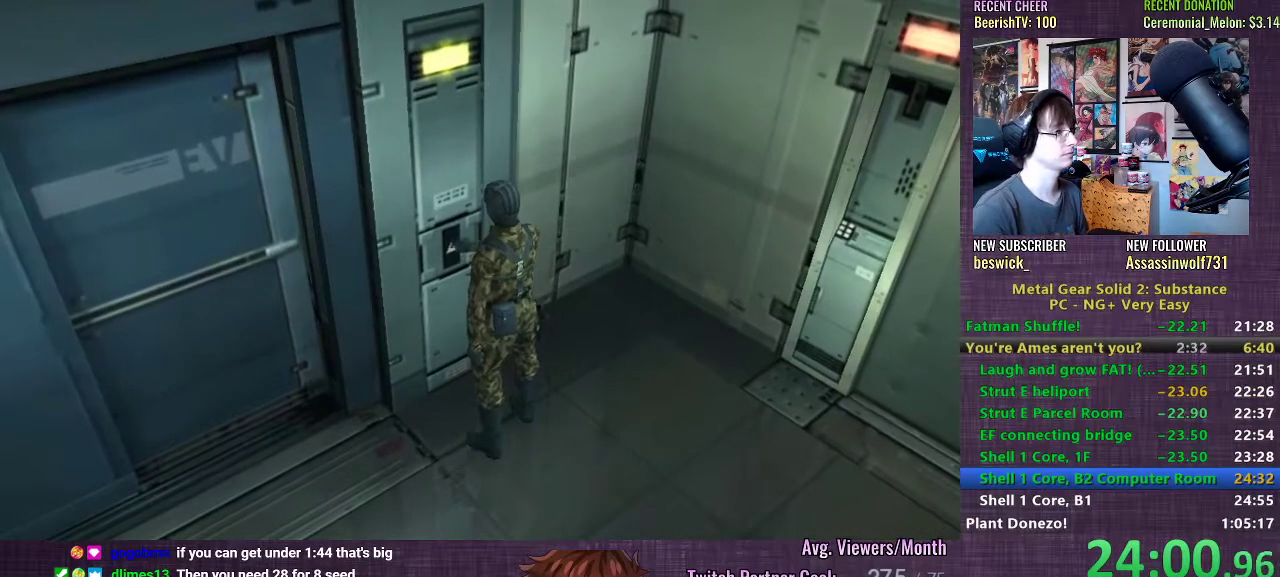
{"buttons": ["TRIANGLE"], "left_stick": "center", "right_stick": "center", "events": [[67, "TRIANGLE", "down"], [117, "TRIANGLE", "up"], [167, "TRIANGLE", "down"], [217, "TRIANGLE", "up"], [283, "TRIANGLE", "down"], [317, "TRIANGLE", "up"], [383, "TRIANGLE", "down"], [417, "TRIANGLE", "up"], [500, "TRIANGLE", "down"]]}
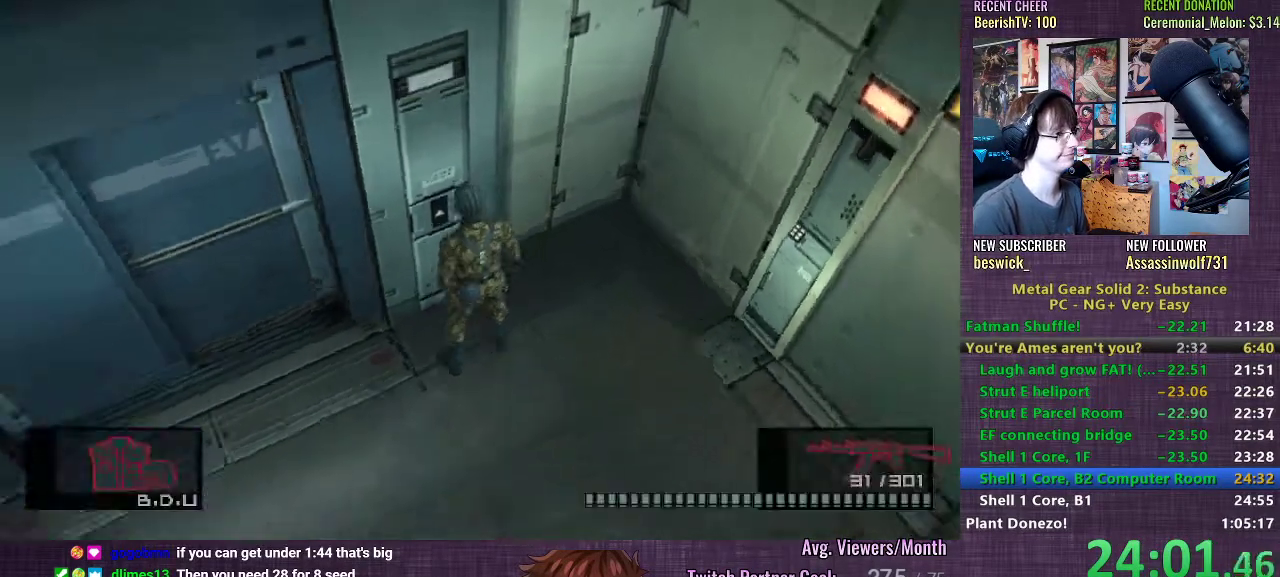
{"buttons": [], "left_stick": "center", "right_stick": "center", "events": [[50, "TRIANGLE", "up"], [100, "TRIANGLE", "down"], [150, "TRIANGLE", "up"], [233, "TRIANGLE", "down"], [283, "TRIANGLE", "up"], [350, "TRIANGLE", "down"], [400, "TRIANGLE", "up"], [467, "TRIANGLE", "down"], [500, "TRIANGLE", "up"]]}
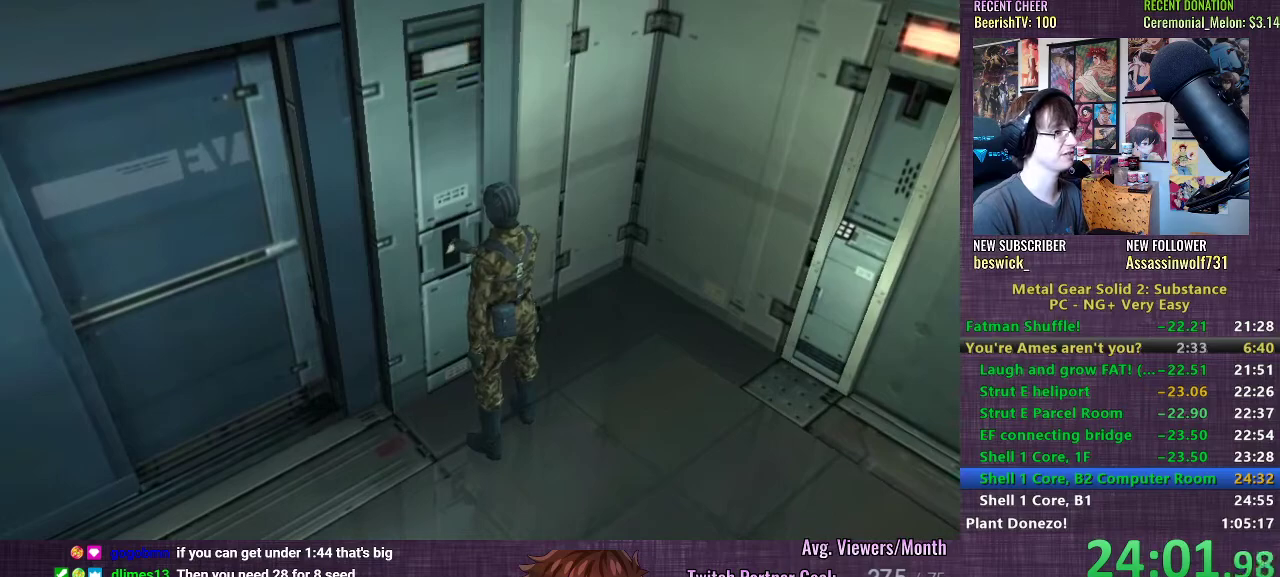
{"buttons": [], "left_stick": "center", "right_stick": "center", "events": [[67, "TRIANGLE", "down"], [117, "TRIANGLE", "up"], [183, "TRIANGLE", "down"], [233, "TRIANGLE", "up"], [300, "TRIANGLE", "down"], [350, "TRIANGLE", "up"], [417, "TRIANGLE", "down"], [483, "TRIANGLE", "up"]]}
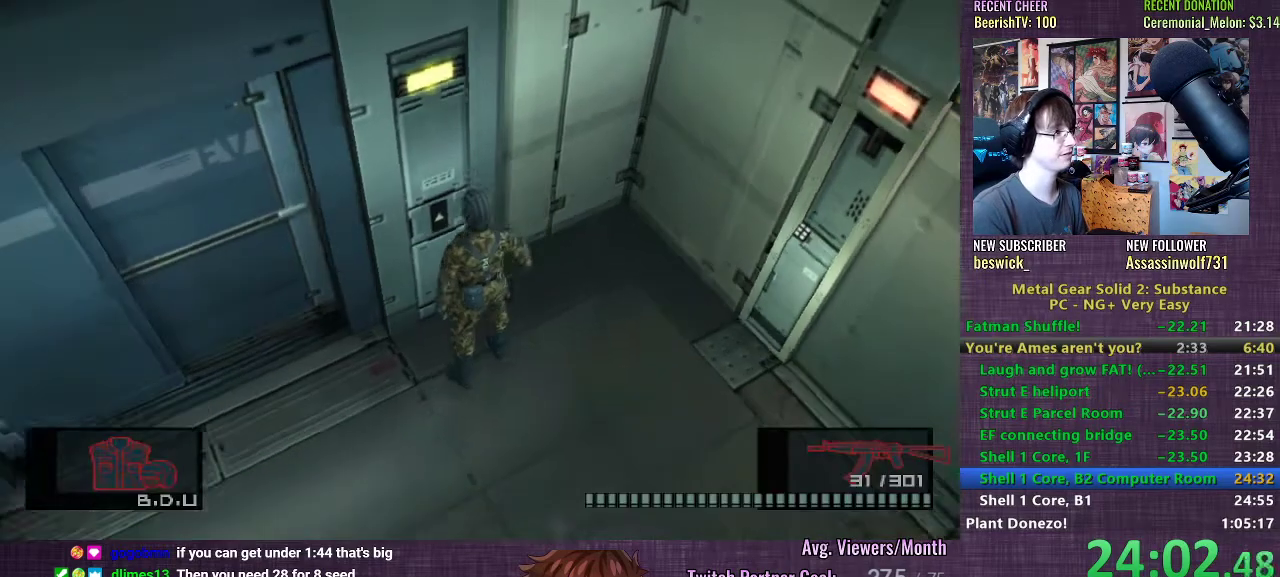
{"buttons": [], "left_stick": "center", "right_stick": "center", "events": [[33, "TRIANGLE", "down"], [83, "TRIANGLE", "up"], [150, "TRIANGLE", "down"], [217, "TRIANGLE", "up"], [283, "TRIANGLE", "down"], [333, "TRIANGLE", "up"], [417, "TRIANGLE", "down"], [467, "TRIANGLE", "up"]]}
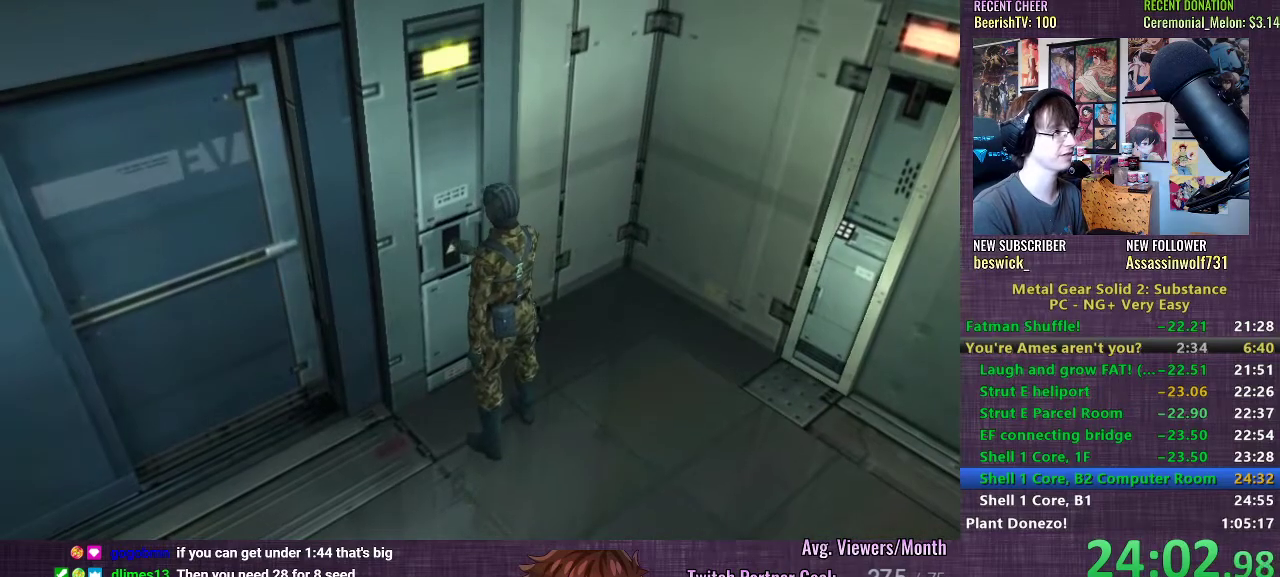
{"buttons": [], "left_stick": "left", "right_stick": "center", "events": [[50, "TRIANGLE", "down"], [83, "TRIANGLE", "up"], [333, "left_stick", "left"]]}
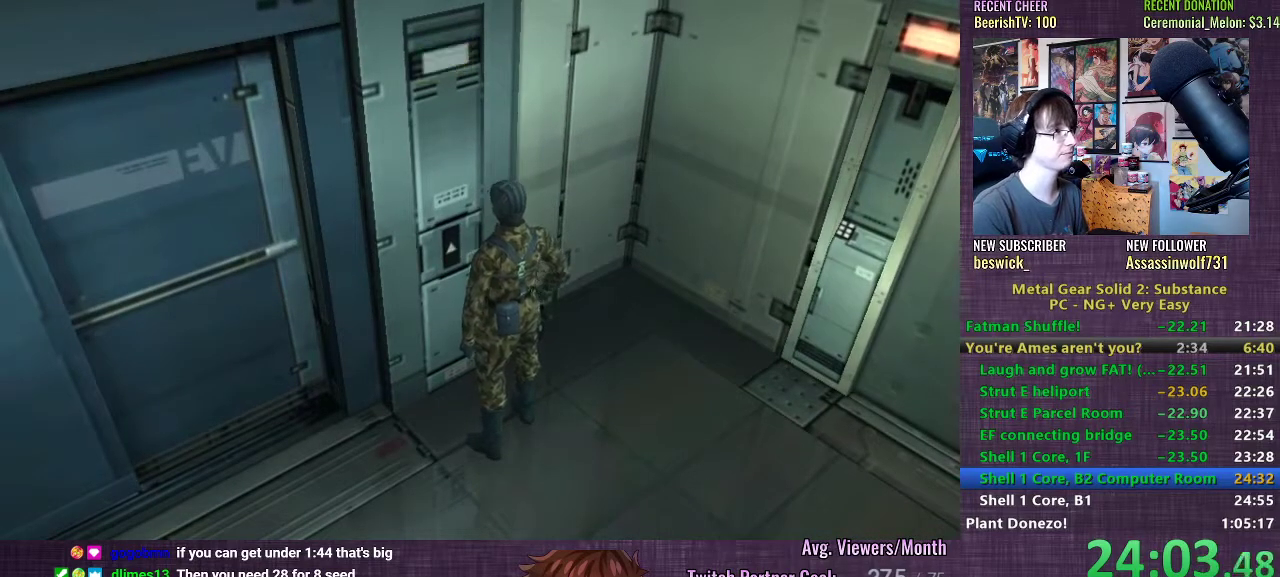
{"buttons": [], "left_stick": "up-left", "right_stick": "center", "events": [[450, "left_stick", "up-left"]]}
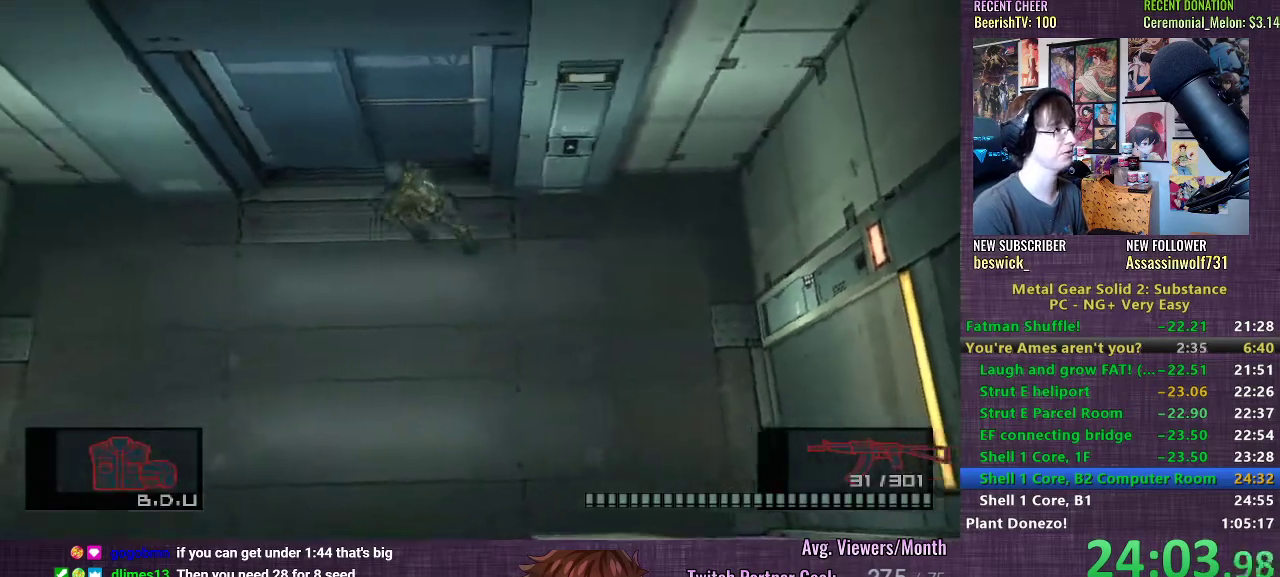
{"buttons": [], "left_stick": "center", "right_stick": "center", "events": [[83, "left_stick", "center"], [100, "CIRCLE", "down"], [167, "CIRCLE", "up"], [233, "CIRCLE", "down"], [300, "CIRCLE", "up"]]}
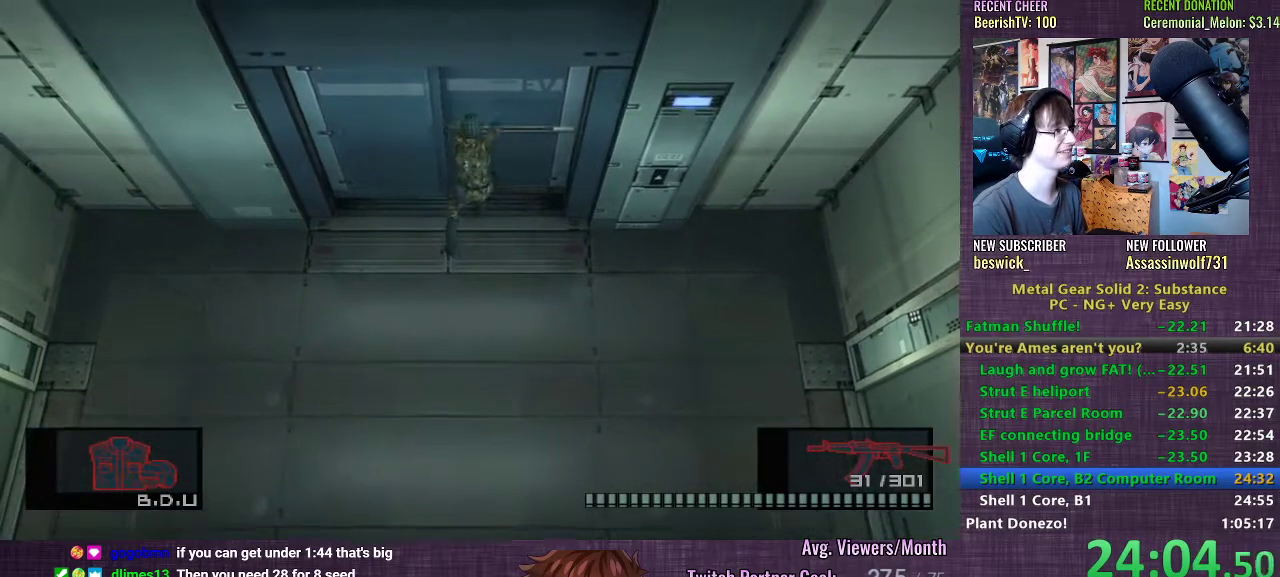
{"buttons": [], "left_stick": "up", "right_stick": "center", "events": [[183, "left_stick", "left"], [433, "left_stick", "up"]]}
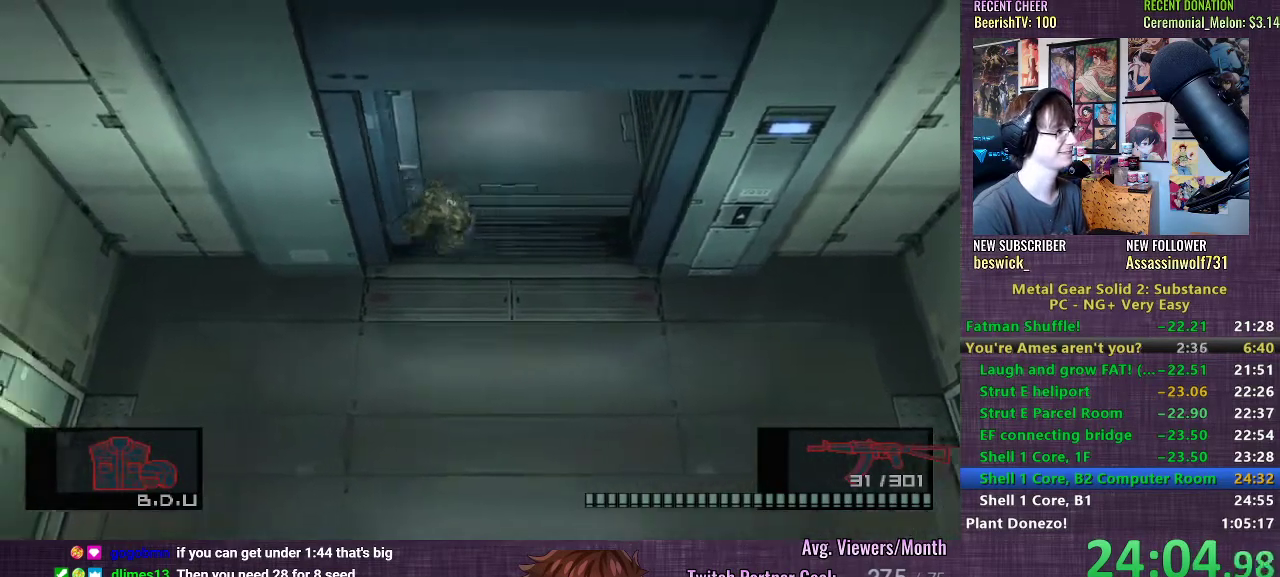
{"buttons": [], "left_stick": "up-left", "right_stick": "center", "events": [[400, "left_stick", "up-left"]]}
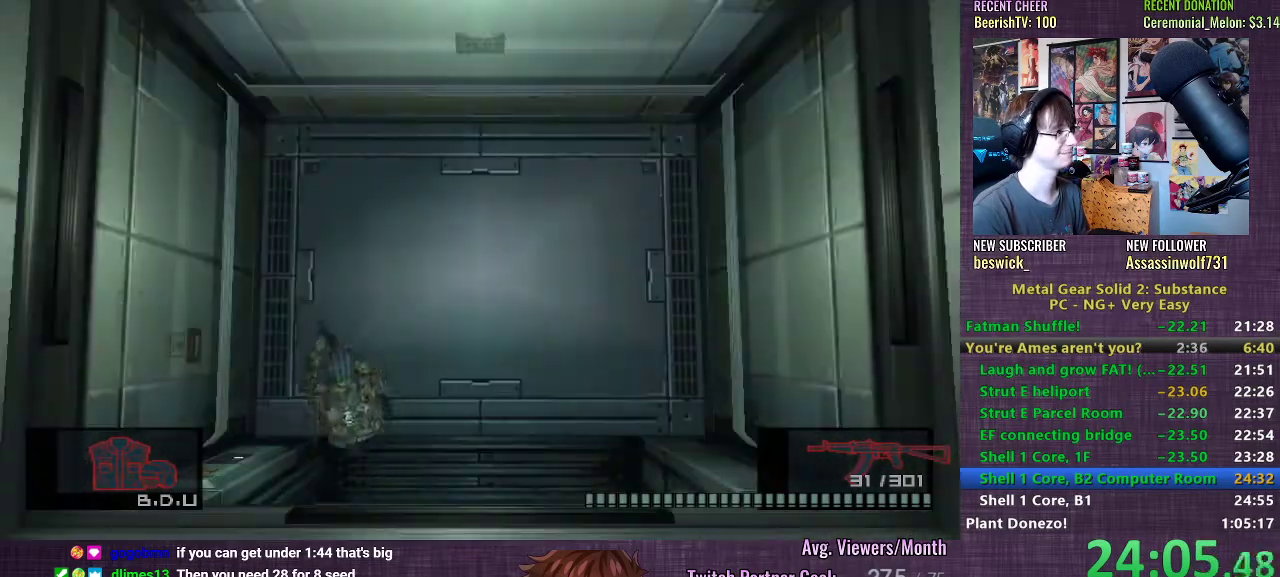
{"buttons": [], "left_stick": "center", "right_stick": "center", "events": [[83, "left_stick", "down-left"], [150, "left_stick", "down"], [283, "left_stick", "center"], [367, "DPAD_UP", "down"], [417, "TRIANGLE", "down"], [450, "DPAD_UP", "up"], [467, "TRIANGLE", "up"]]}